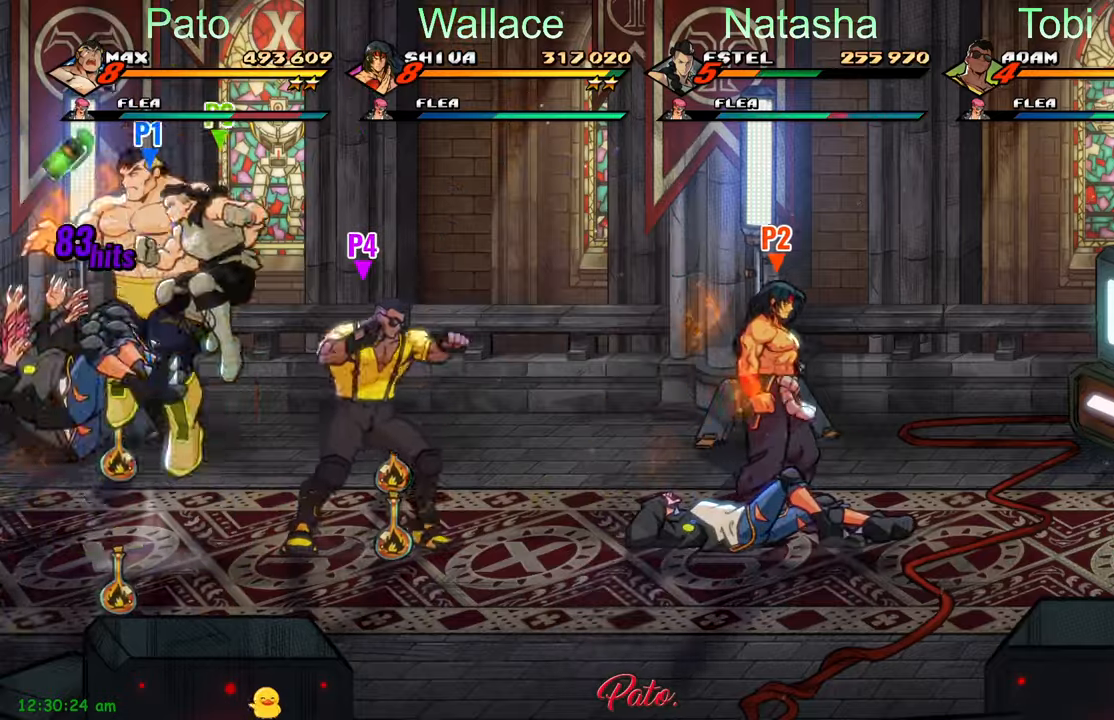
Gameplay with a controller (Xbox layout); each line is a JSON object with the inputs held at the frame after it. "events" lists button and stick changes between this image and that frame as [ms after this image, input, new state], when the widget could be followed in between. Not read: right_stick.
{"buttons": ["Y"], "left_stick": "center", "events": [[100, "Y", "down"], [183, "Y", "up"], [200, "Y", "down"], [417, "Y", "up"], [483, "Y", "down"]]}
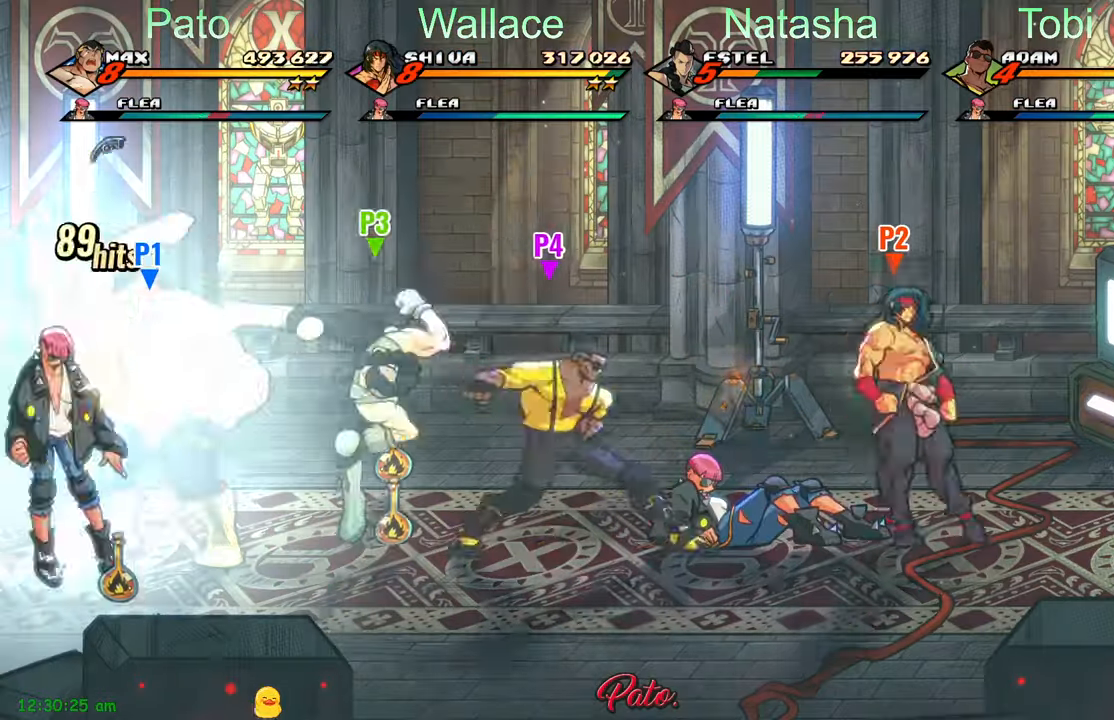
{"buttons": ["L1", "L2", "DPAD_DOWN"], "left_stick": "center", "events": [[67, "Y", "up"], [150, "Y", "down"], [233, "Y", "up"], [317, "DPAD_DOWN", "down"], [400, "L1", "down"], [400, "L2", "down"]]}
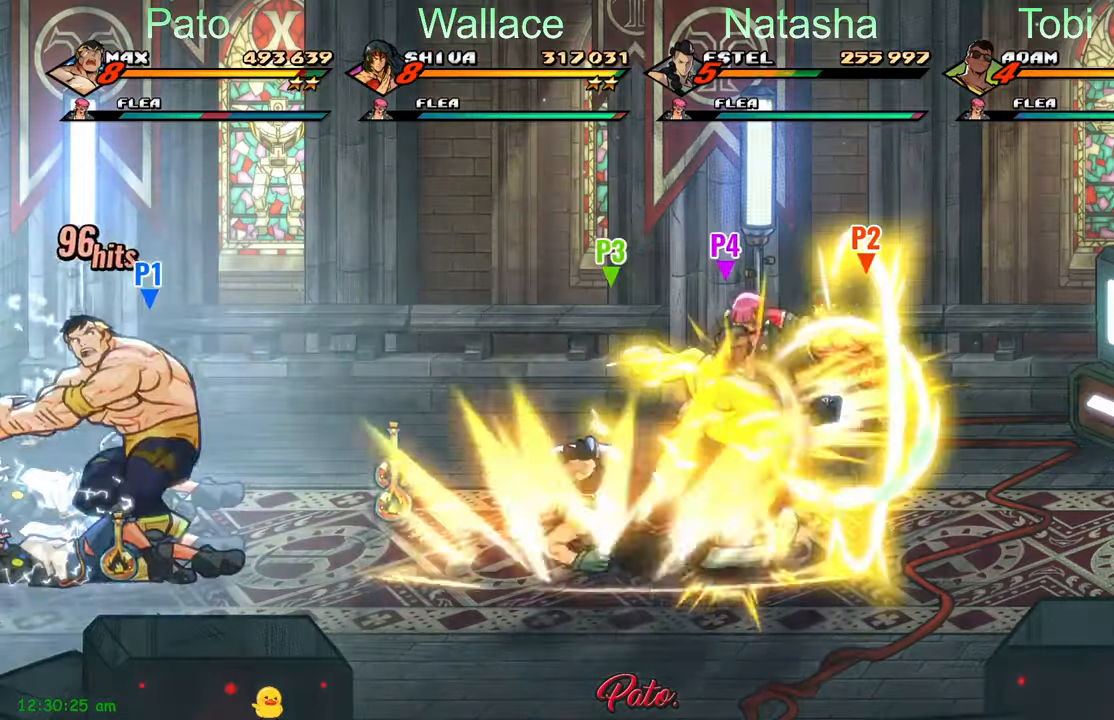
{"buttons": ["DPAD_RIGHT"], "left_stick": "center", "events": [[17, "DPAD_DOWN", "up"], [33, "L1", "up"], [33, "L2", "up"], [333, "DPAD_RIGHT", "down"], [417, "Y", "down"], [483, "Y", "up"]]}
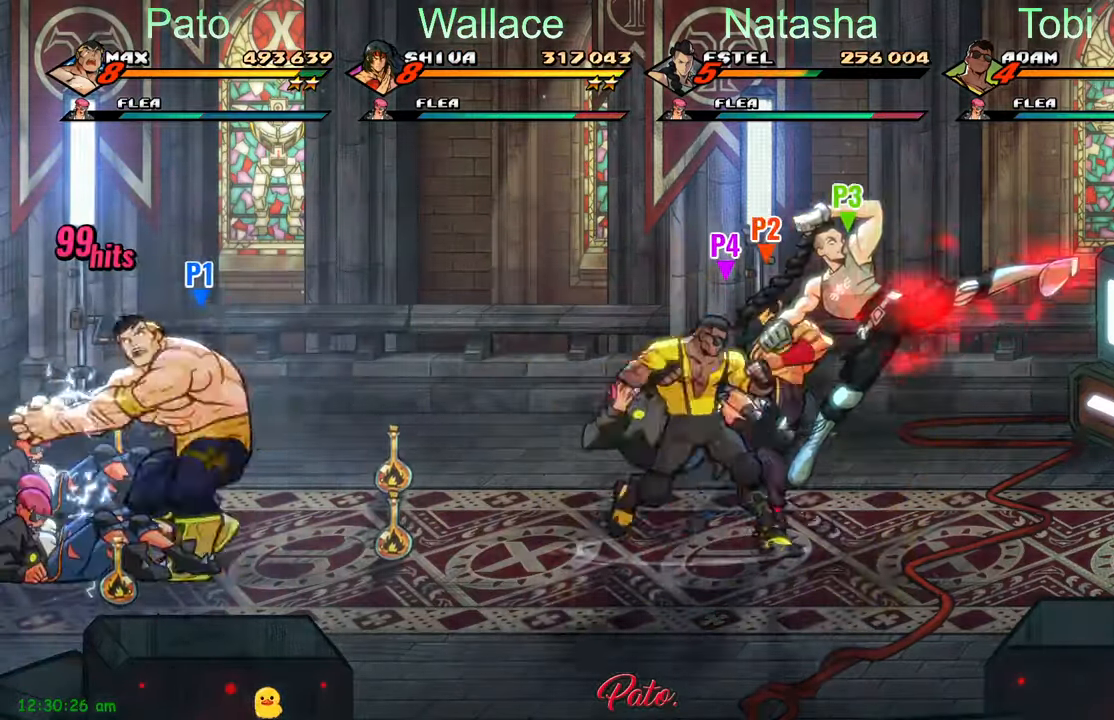
{"buttons": ["Y", "DPAD_LEFT"], "left_stick": "center", "events": [[317, "DPAD_RIGHT", "up"], [367, "DPAD_LEFT", "down"], [450, "Y", "down"]]}
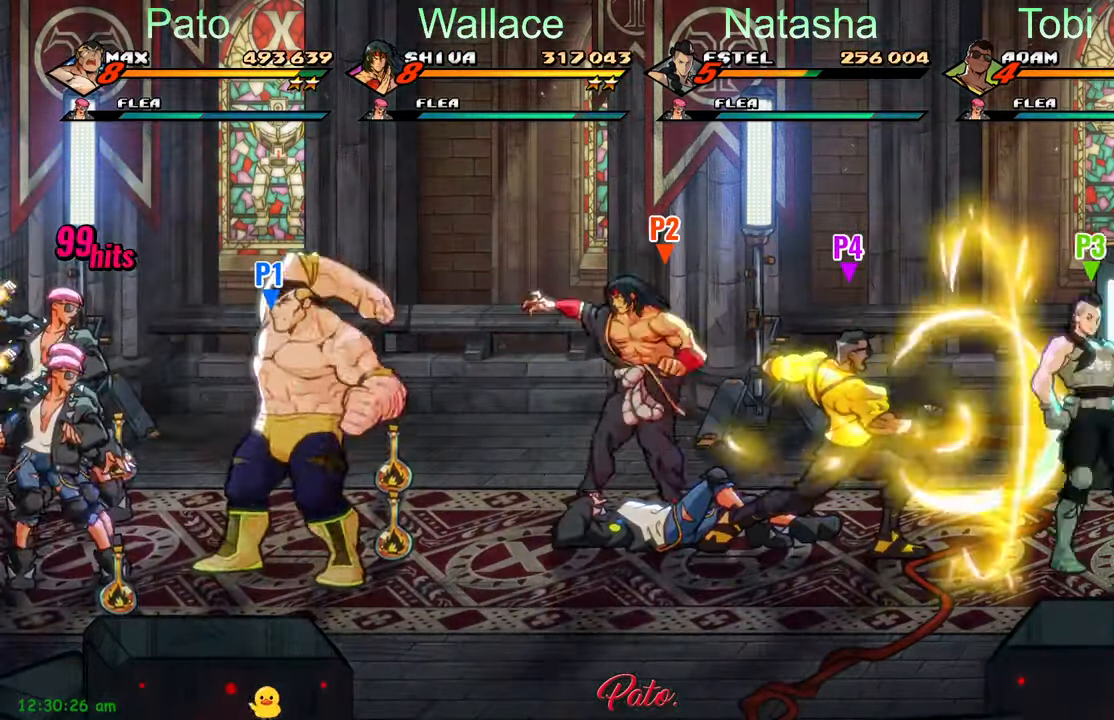
{"buttons": [], "left_stick": "center", "events": [[33, "Y", "up"], [50, "Y", "down"], [100, "DPAD_LEFT", "up"], [133, "Y", "up"], [200, "Y", "down"], [300, "Y", "up"], [367, "Y", "down"], [450, "Y", "up"]]}
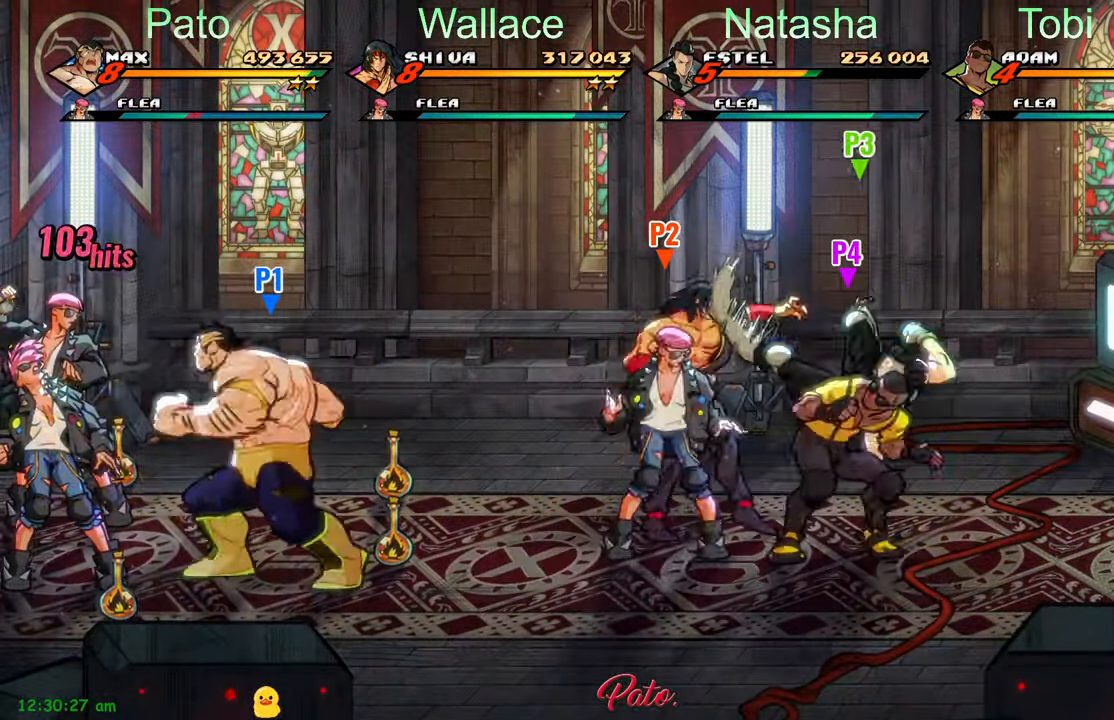
{"buttons": ["DPAD_UP"], "left_stick": "center", "events": [[17, "Y", "down"], [100, "Y", "up"], [200, "Y", "down"], [283, "Y", "up"], [483, "DPAD_UP", "down"]]}